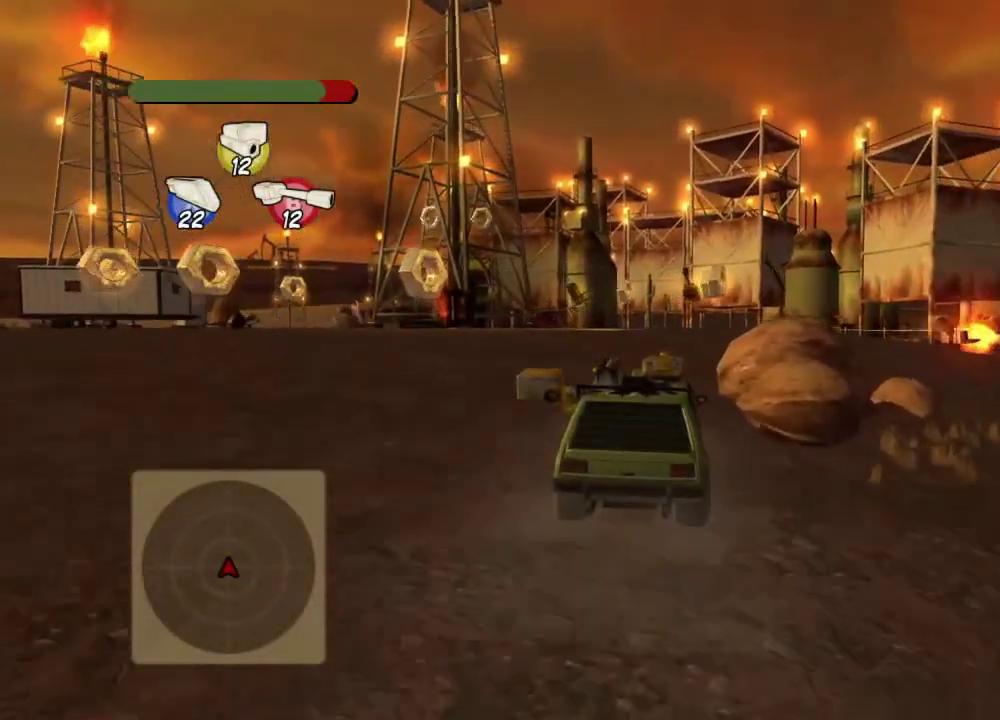
Gameplay with a controller (Xbox layout); each line is a JSON object with the inputs held at the frame after it. "events" lists button and stick changes between this image and that frame as [ms after this image, input, new state], when the widget could be followed in between. Not read: R3 right_stick.
{"buttons": ["R2"], "left_stick": "right", "events": [[66, "left_stick", "left"], [183, "left_stick", "center"], [317, "left_stick", "right"]]}
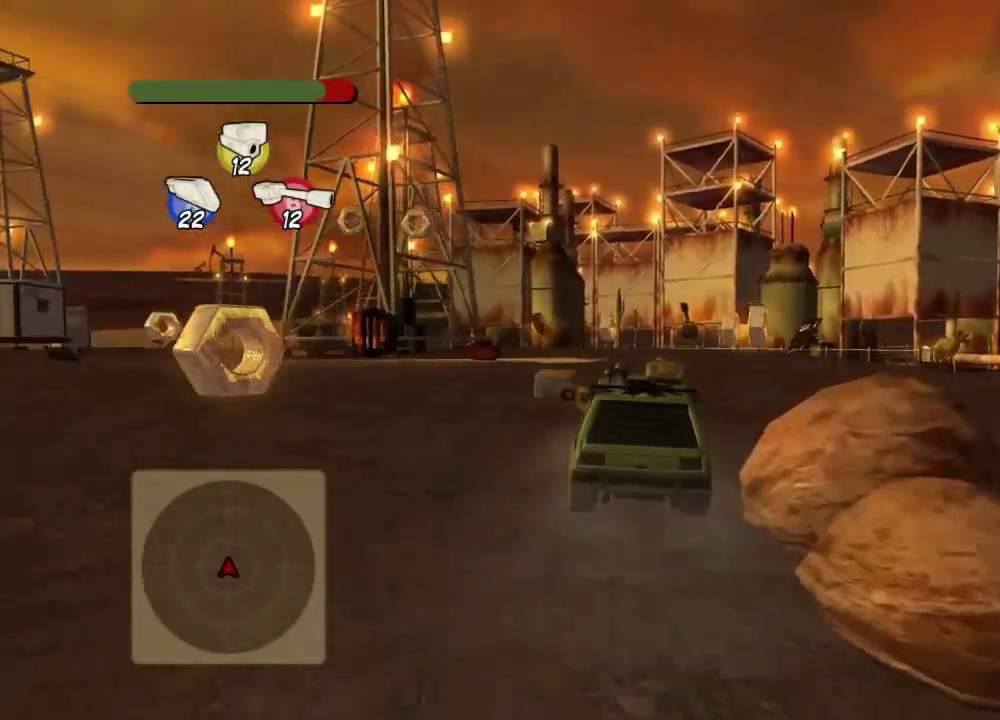
{"buttons": ["R2"], "left_stick": "right", "events": [[117, "left_stick", "center"], [234, "left_stick", "left"], [367, "left_stick", "center"], [467, "left_stick", "right"]]}
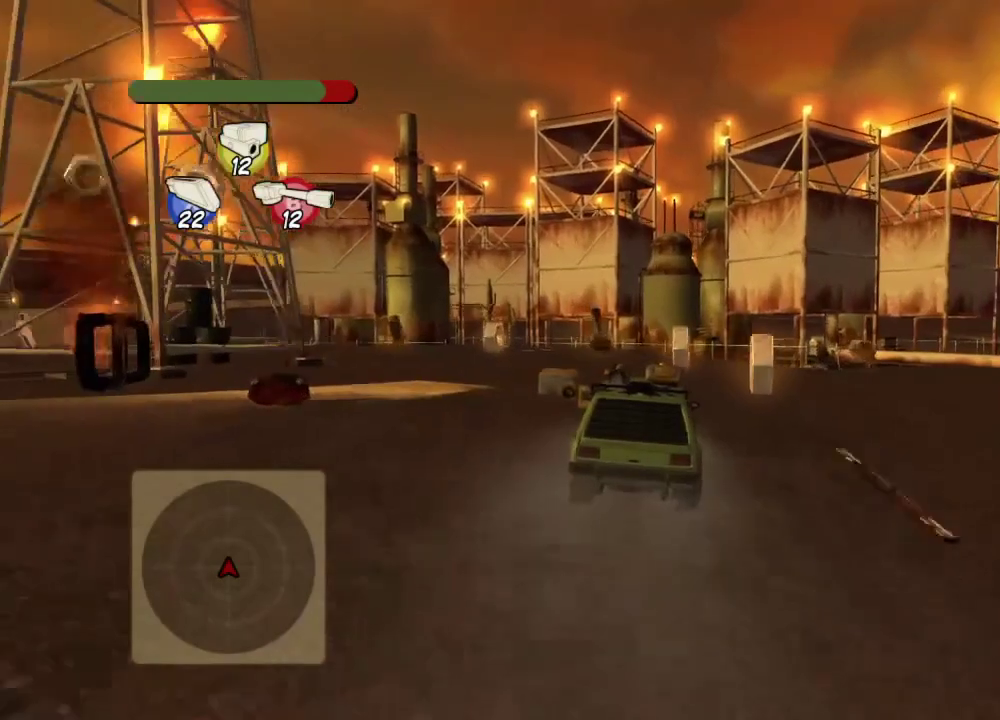
{"buttons": [], "left_stick": "left", "events": [[50, "R2", "up"], [116, "left_stick", "center"], [200, "left_stick", "left"]]}
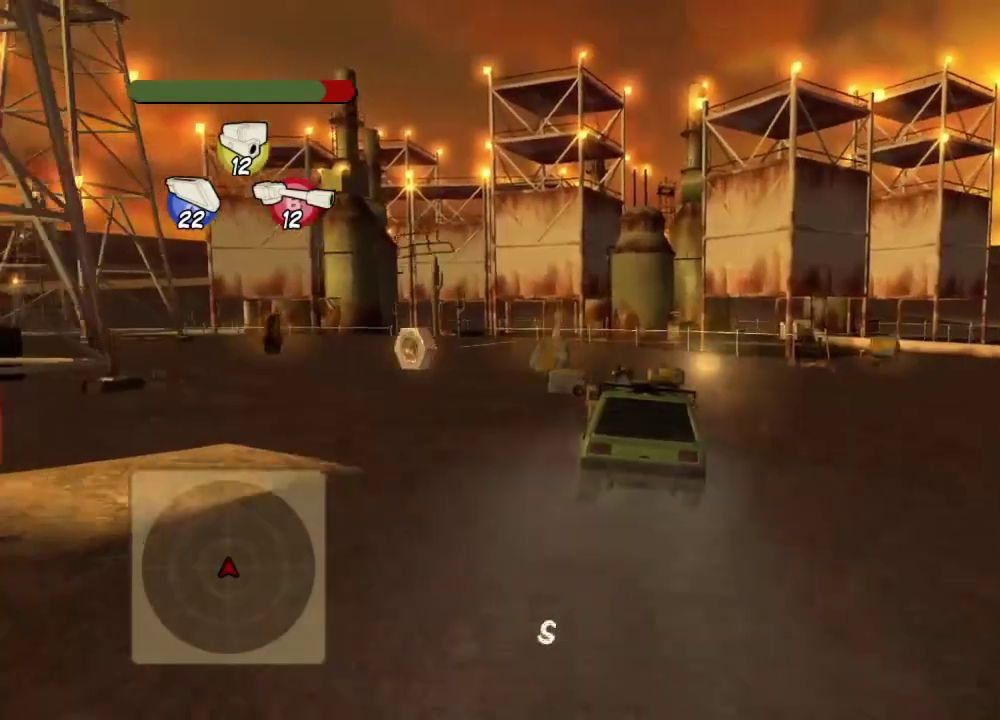
{"buttons": [], "left_stick": "left", "events": [[100, "left_stick", "center"], [184, "left_stick", "left"]]}
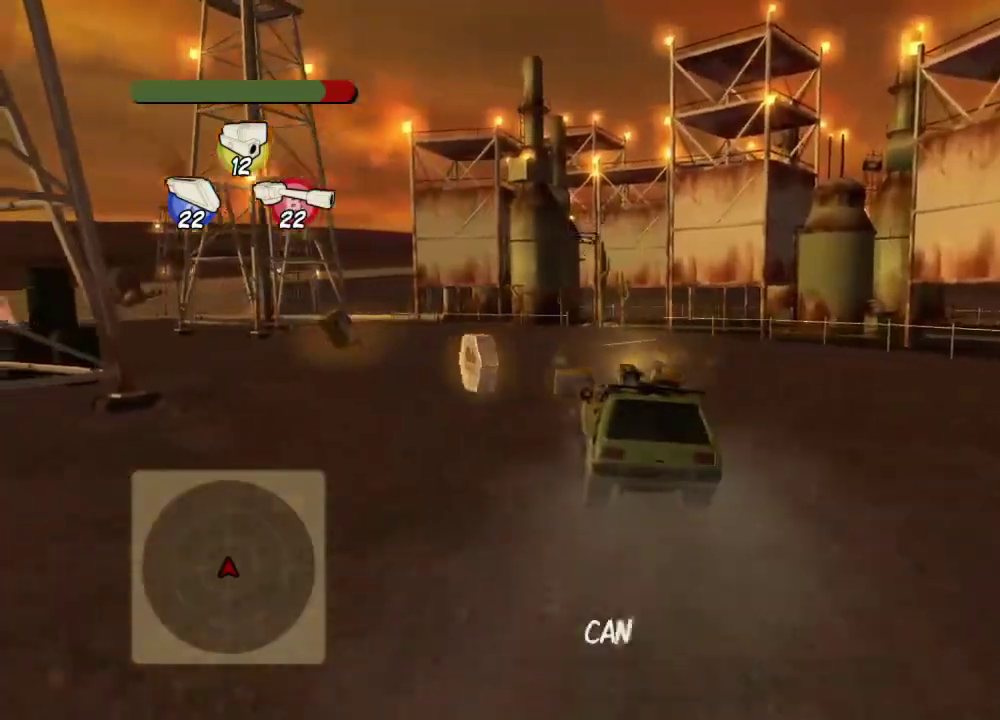
{"buttons": [], "left_stick": "left", "events": [[217, "left_stick", "center"], [333, "left_stick", "left"]]}
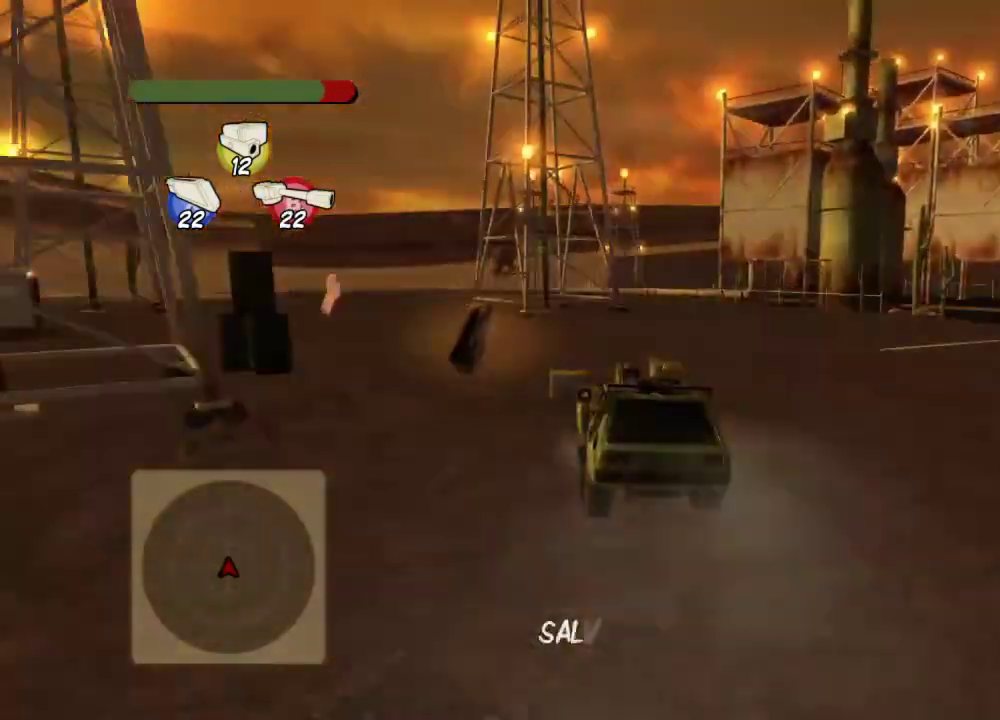
{"buttons": [], "left_stick": "center", "events": [[50, "left_stick", "center"], [134, "left_stick", "right"], [434, "left_stick", "center"]]}
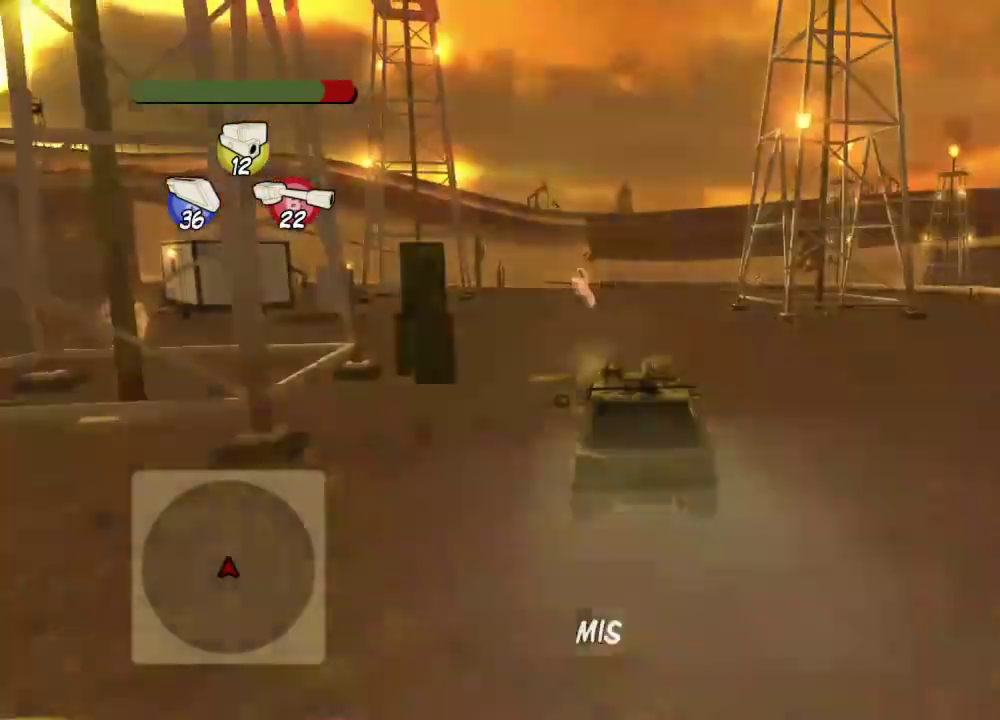
{"buttons": [], "left_stick": "right", "events": [[66, "left_stick", "right"]]}
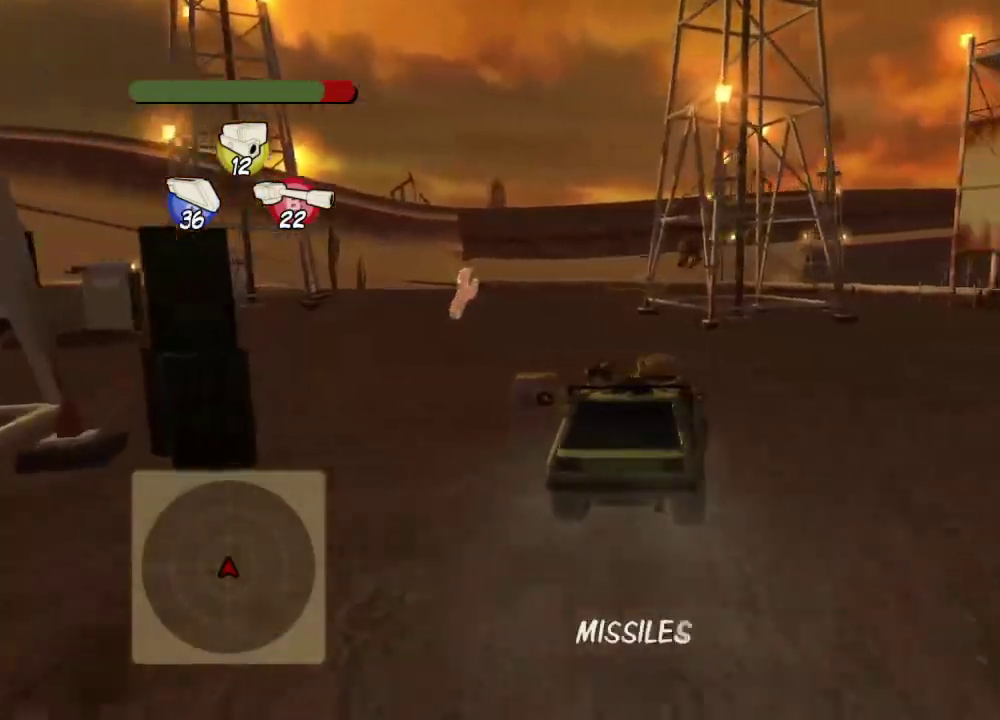
{"buttons": ["L2"], "left_stick": "right", "events": [[134, "L2", "down"]]}
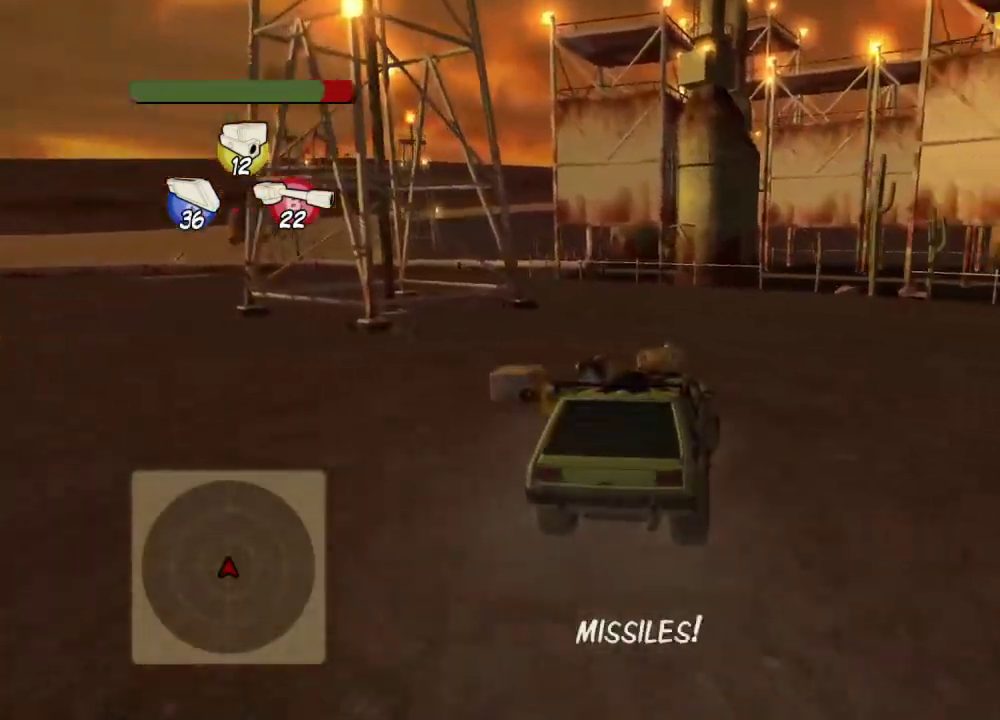
{"buttons": [], "left_stick": "right", "events": [[283, "L2", "up"]]}
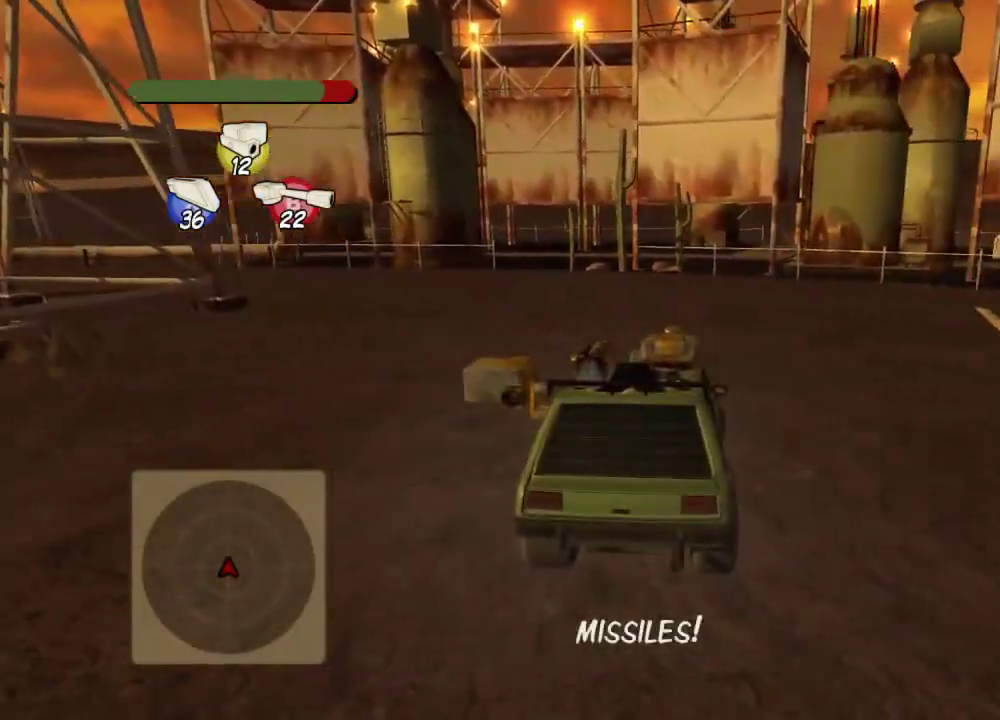
{"buttons": [], "left_stick": "right", "events": []}
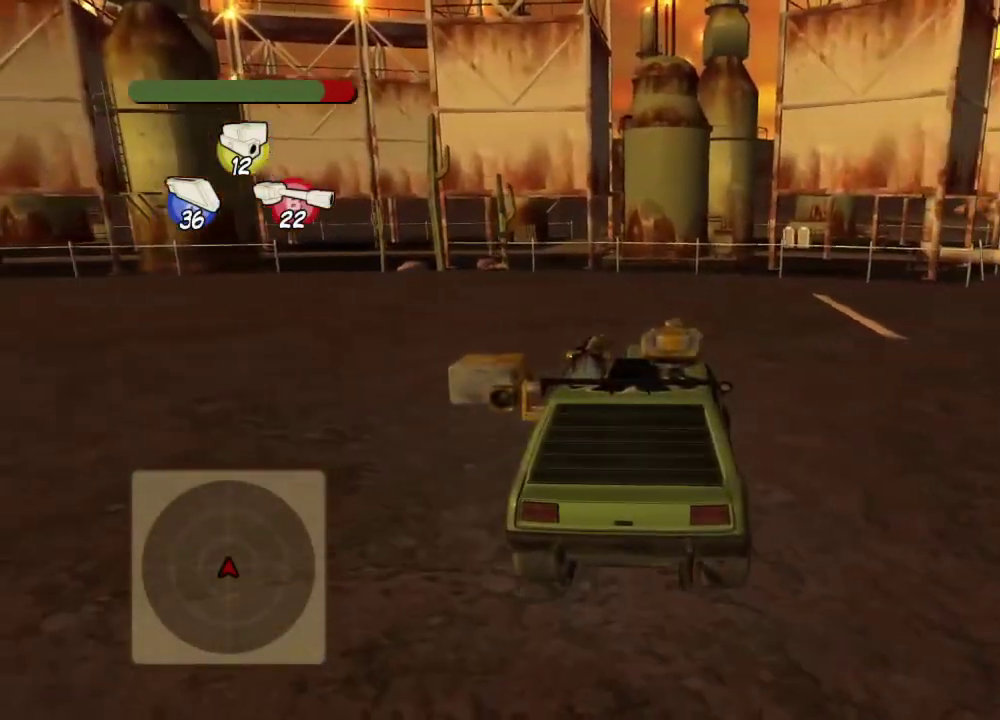
{"buttons": [], "left_stick": "right", "events": []}
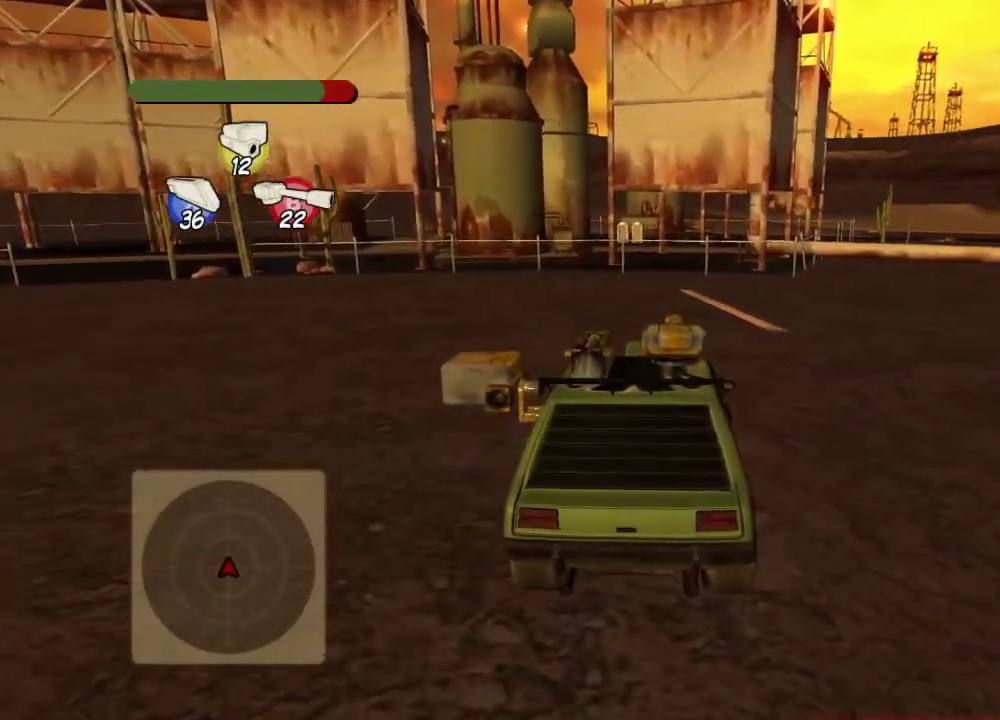
{"buttons": [], "left_stick": "center", "events": [[501, "left_stick", "center"]]}
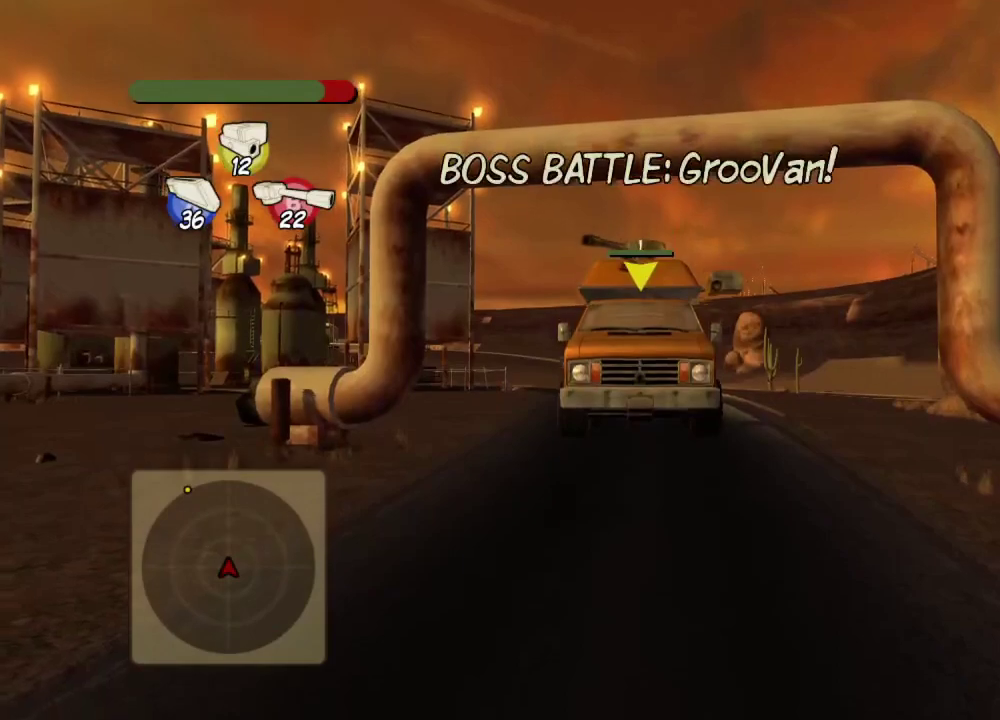
{"buttons": [], "left_stick": "center", "events": []}
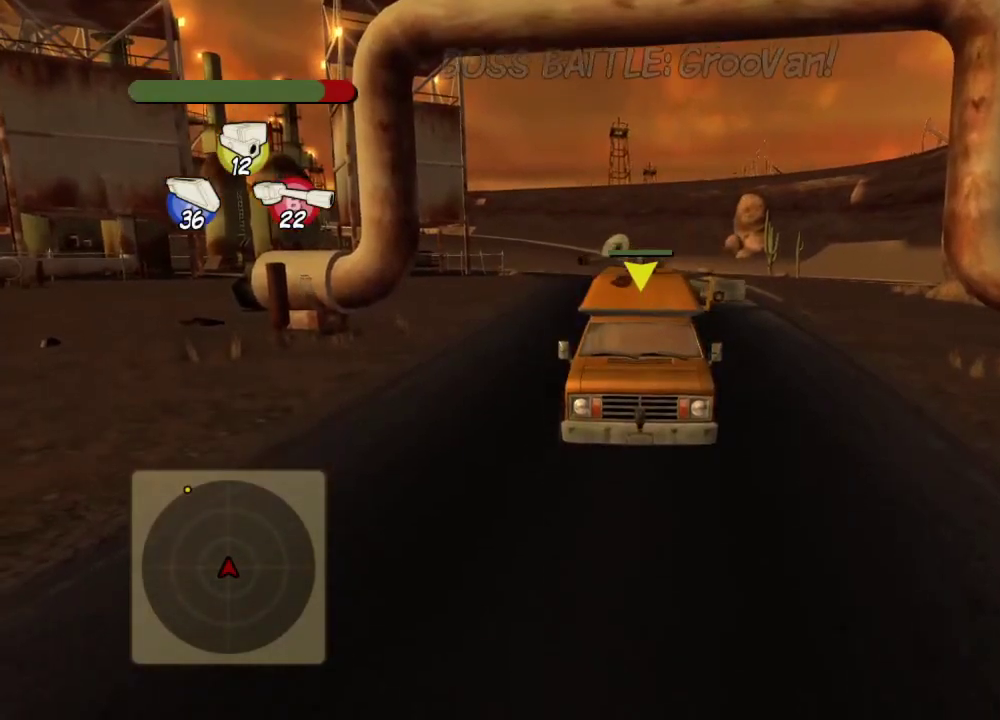
{"buttons": [], "left_stick": "center", "events": []}
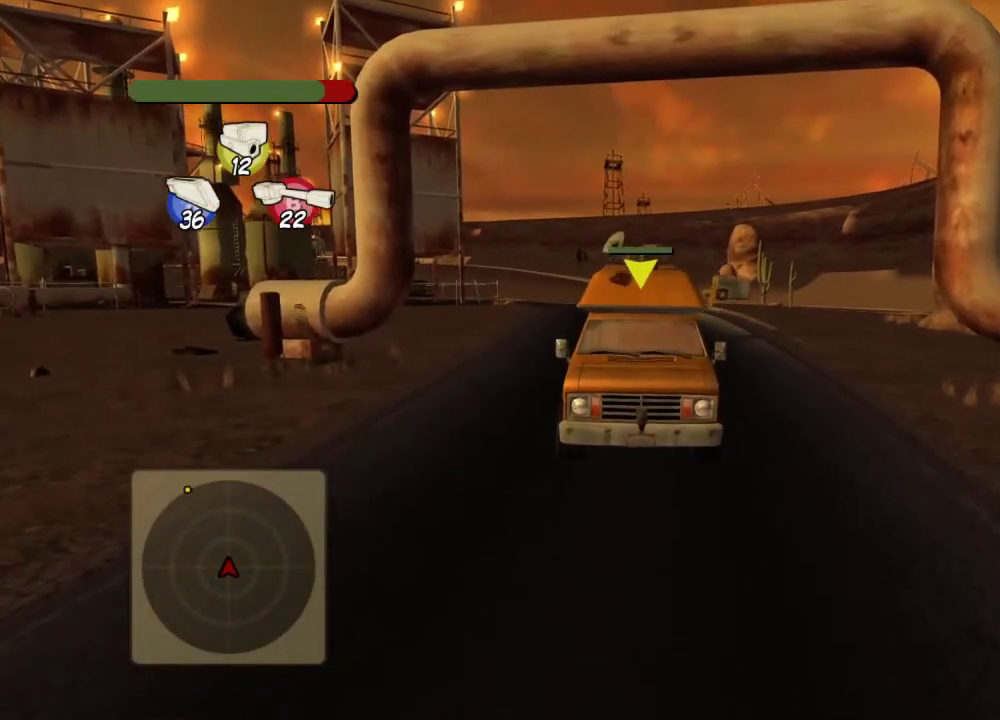
{"buttons": [], "left_stick": "center", "events": []}
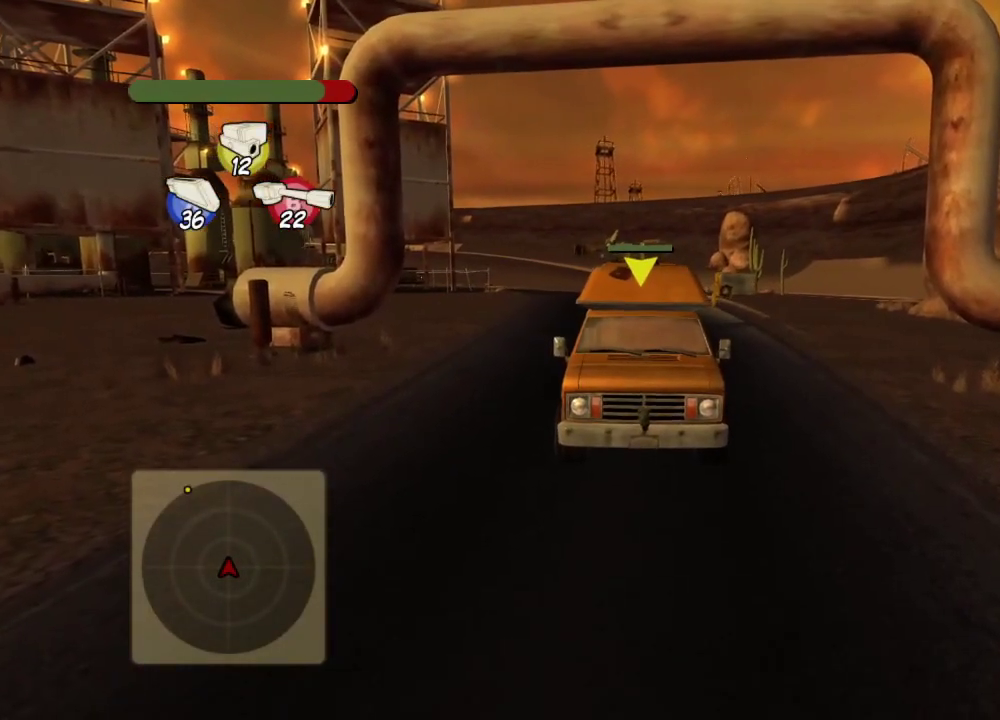
{"buttons": ["R2"], "left_stick": "center", "events": [[484, "R2", "down"]]}
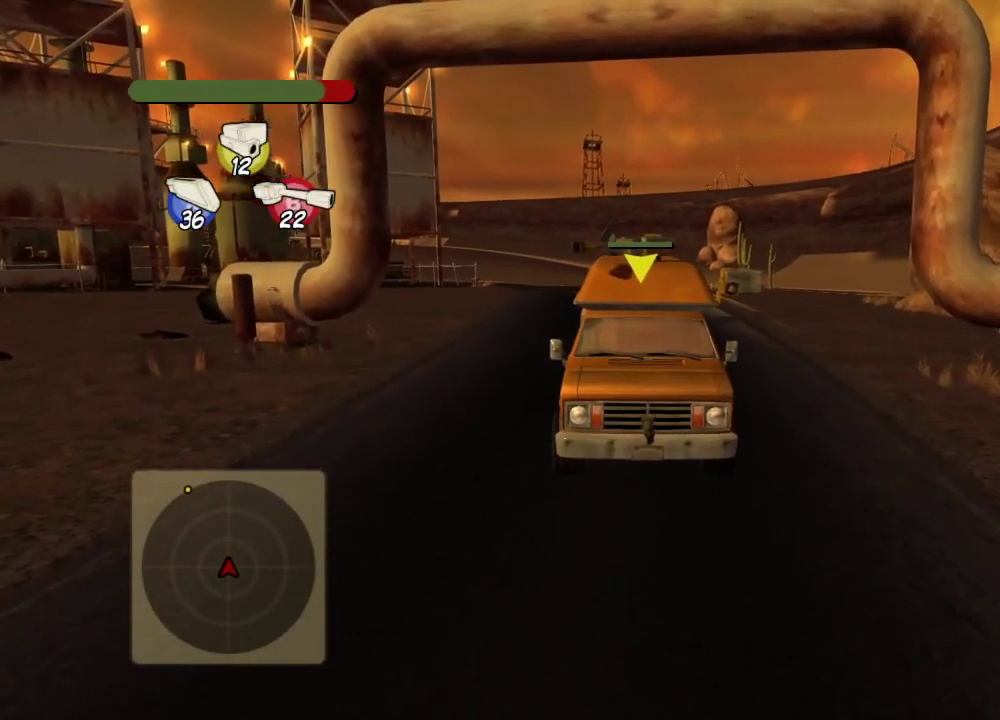
{"buttons": ["R2"], "left_stick": "center", "events": []}
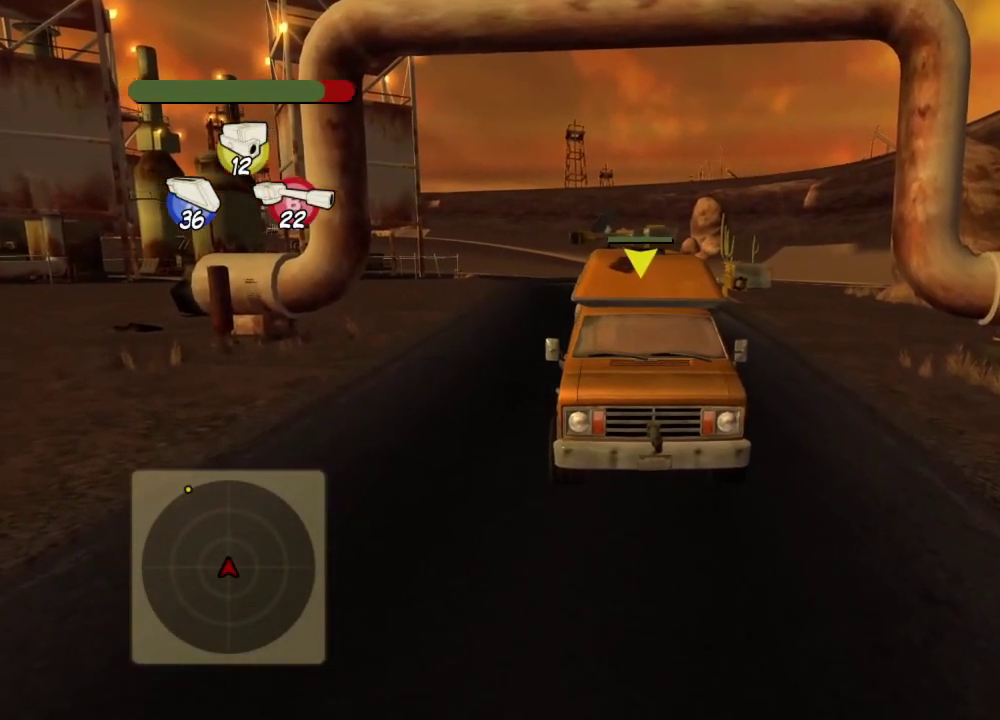
{"buttons": ["R2"], "left_stick": "center", "events": [[317, "R2", "up"], [417, "R2", "down"]]}
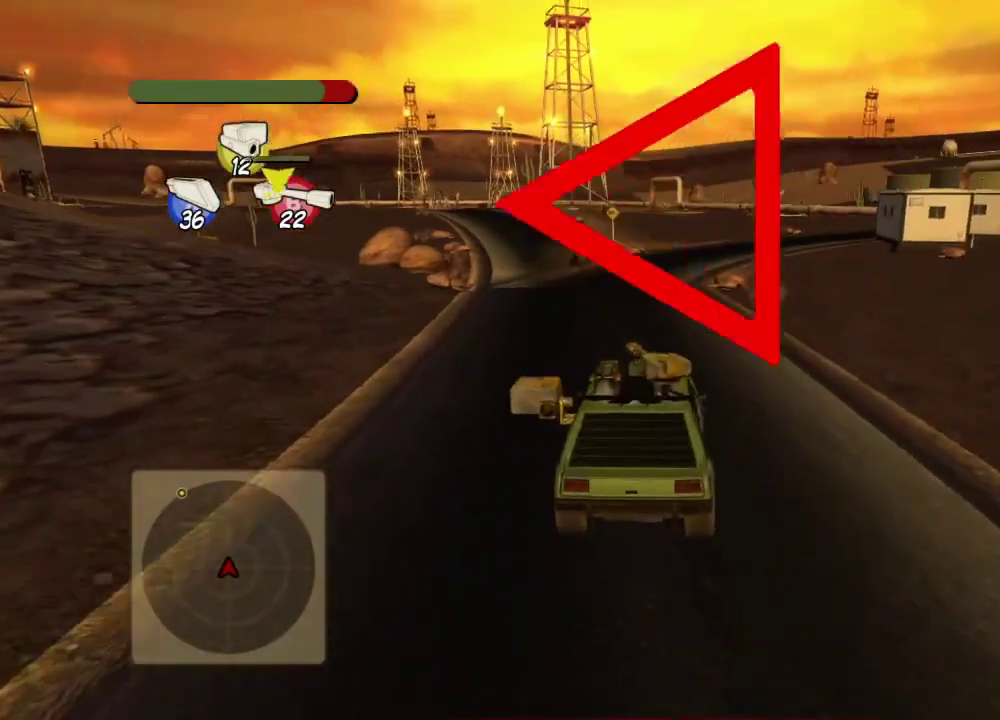
{"buttons": ["R2"], "left_stick": "center", "events": [[83, "left_stick", "left"], [250, "left_stick", "center"], [317, "left_stick", "right"], [433, "left_stick", "center"]]}
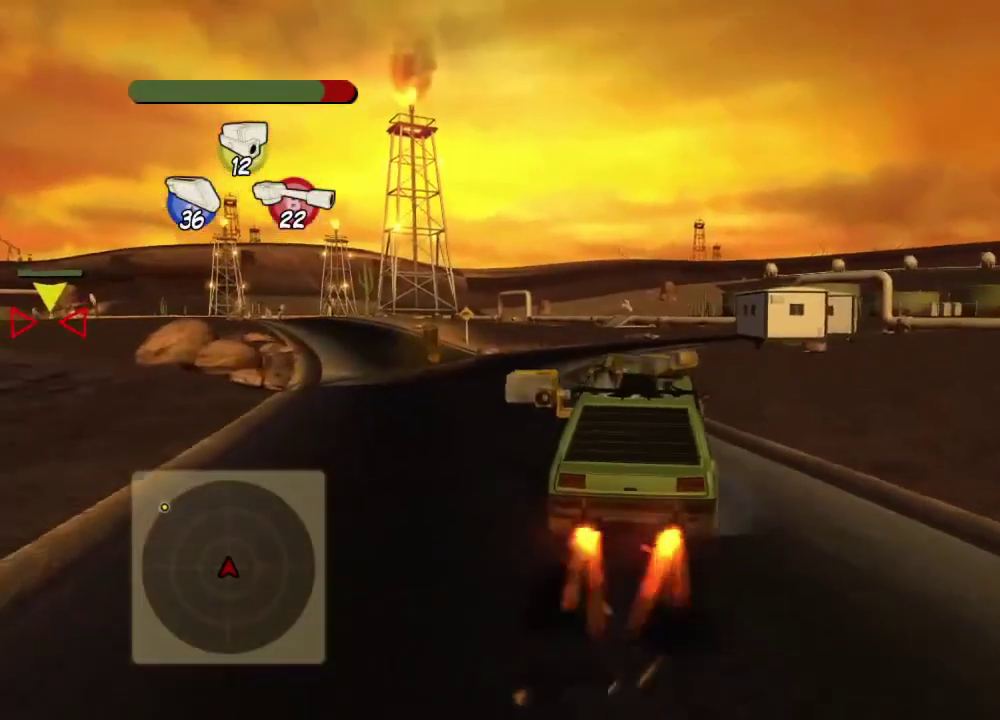
{"buttons": ["L2"], "left_stick": "left", "events": [[50, "left_stick", "left"], [267, "R2", "up"], [401, "L2", "down"]]}
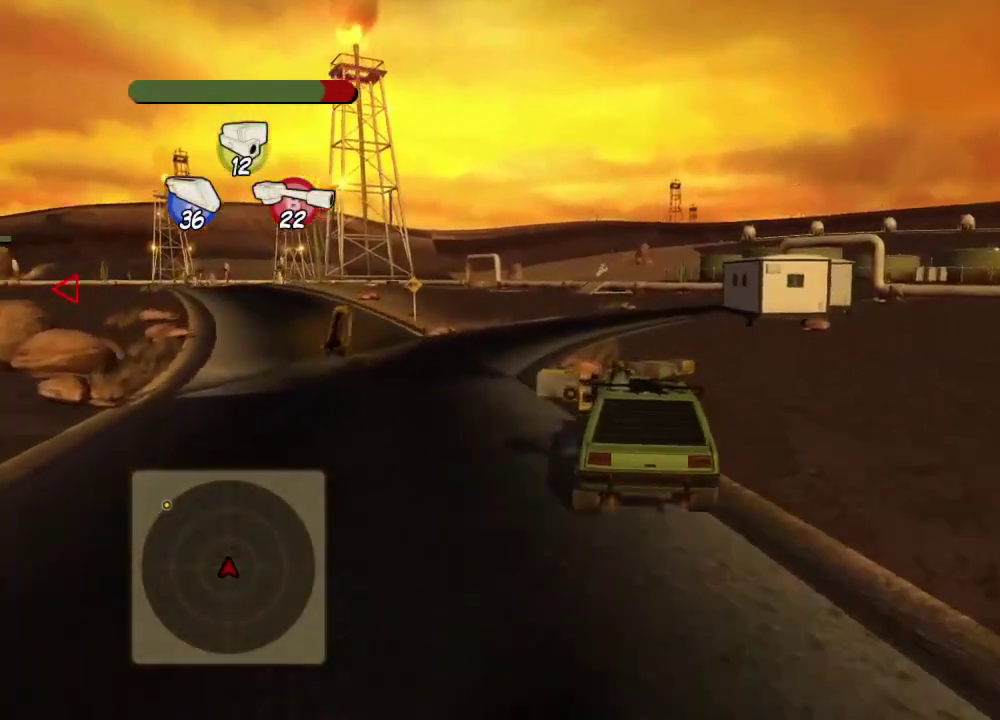
{"buttons": ["R2"], "left_stick": "right", "events": [[116, "L2", "up"], [116, "R2", "down"], [200, "left_stick", "center"], [500, "left_stick", "right"]]}
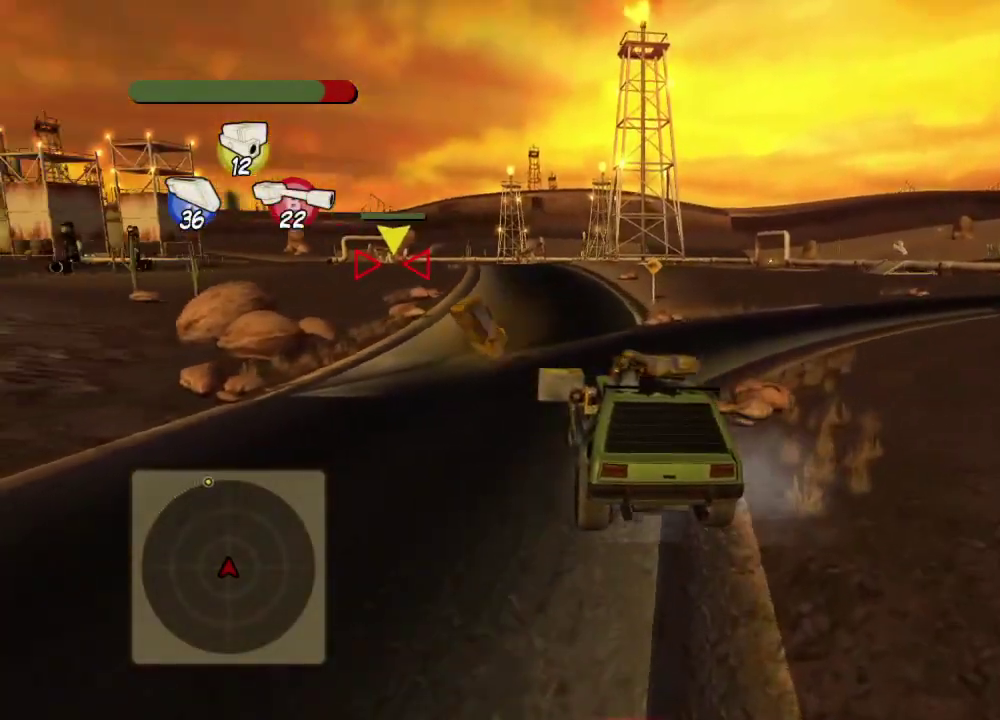
{"buttons": ["R2"], "left_stick": "center", "events": [[150, "left_stick", "center"], [267, "left_stick", "right"], [467, "left_stick", "center"]]}
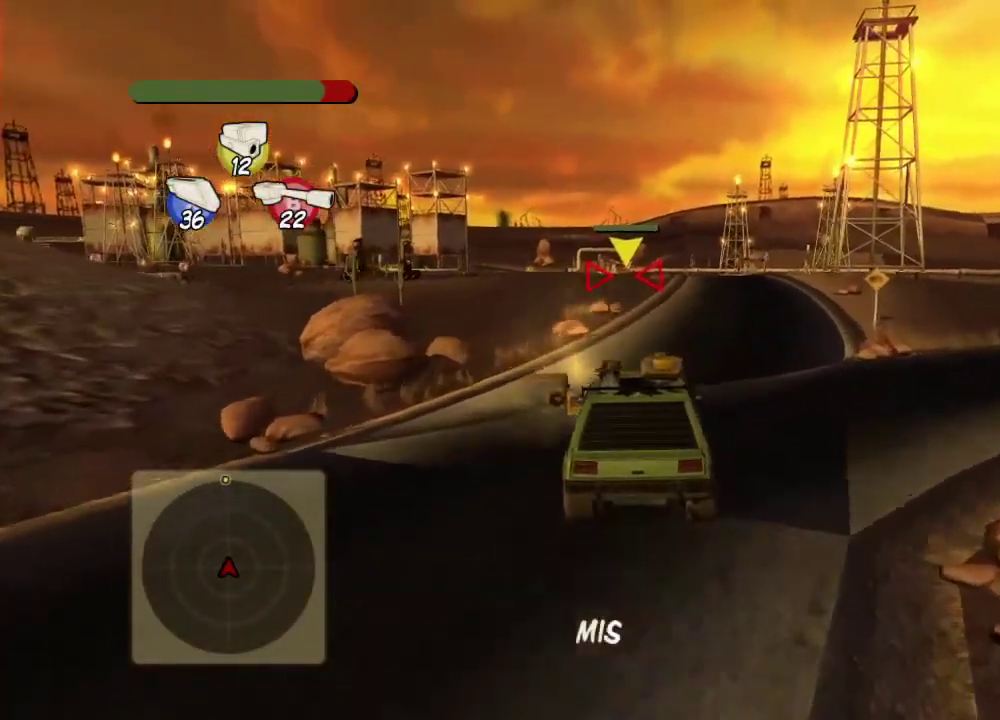
{"buttons": ["R2"], "left_stick": "center", "events": [[133, "left_stick", "left"], [250, "left_stick", "center"]]}
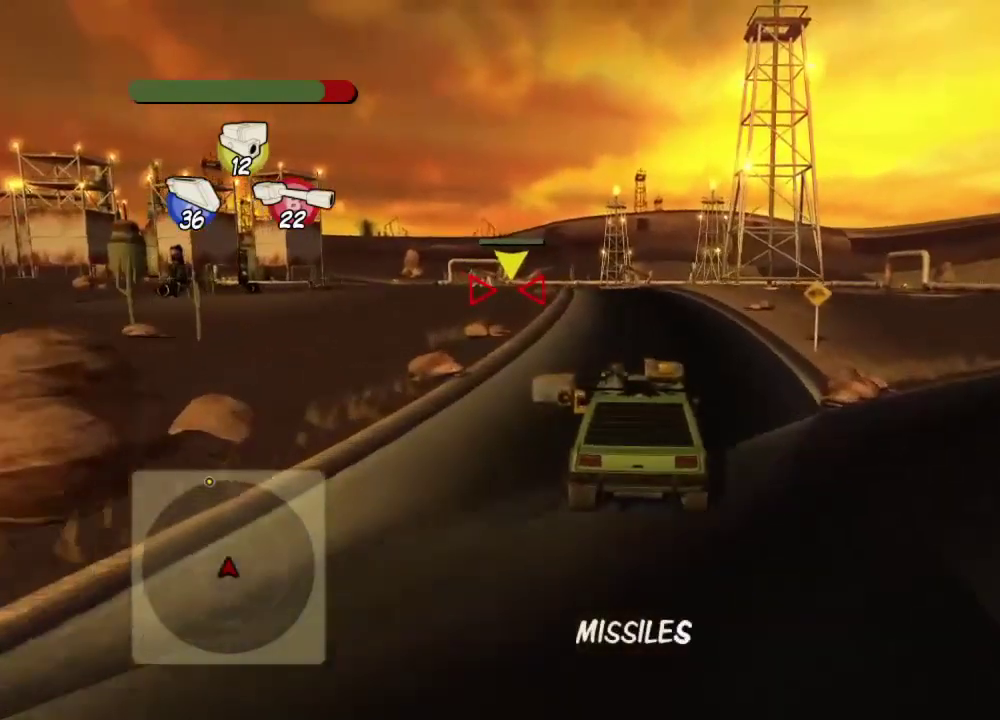
{"buttons": ["R2"], "left_stick": "center", "events": []}
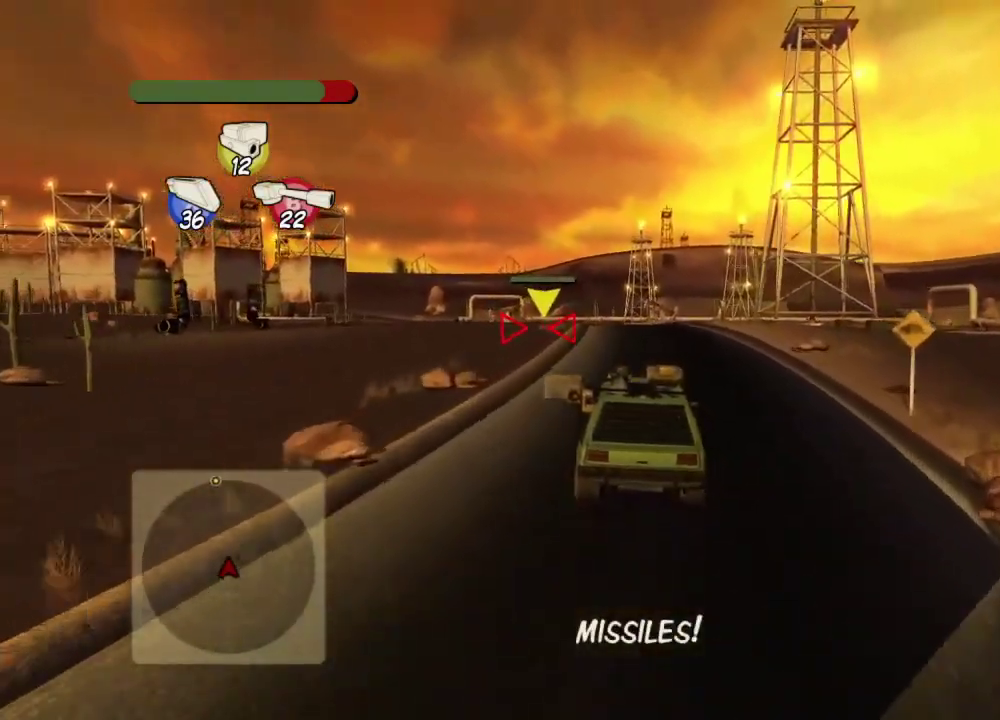
{"buttons": ["R2"], "left_stick": "center", "events": [[117, "X", "down"], [267, "X", "up"]]}
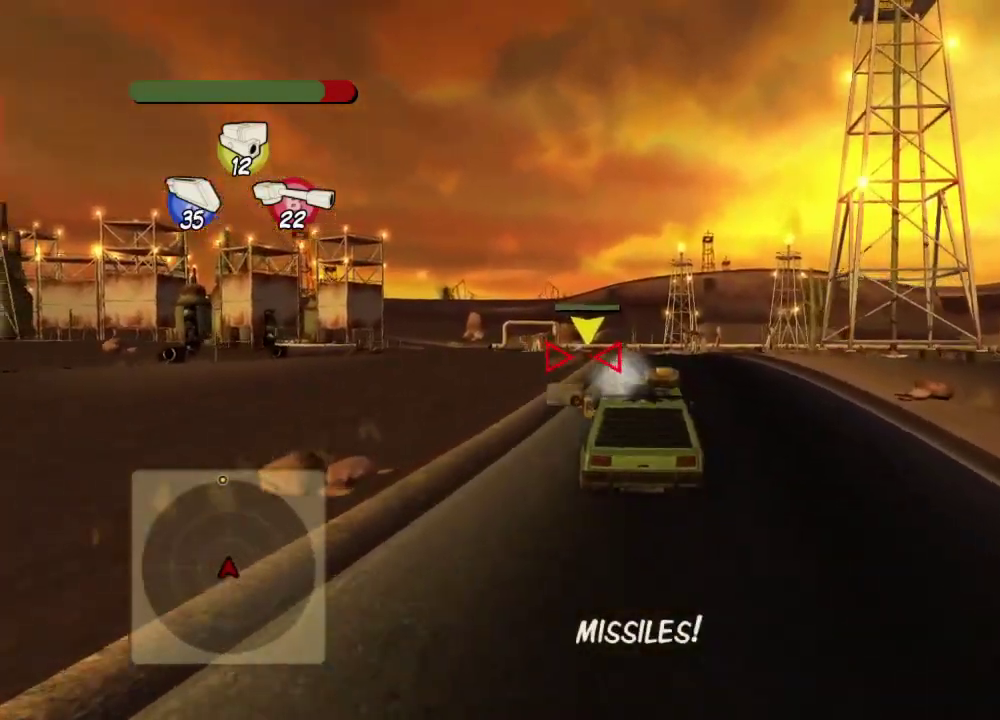
{"buttons": ["R2"], "left_stick": "center", "events": [[67, "left_stick", "right"], [201, "left_stick", "center"]]}